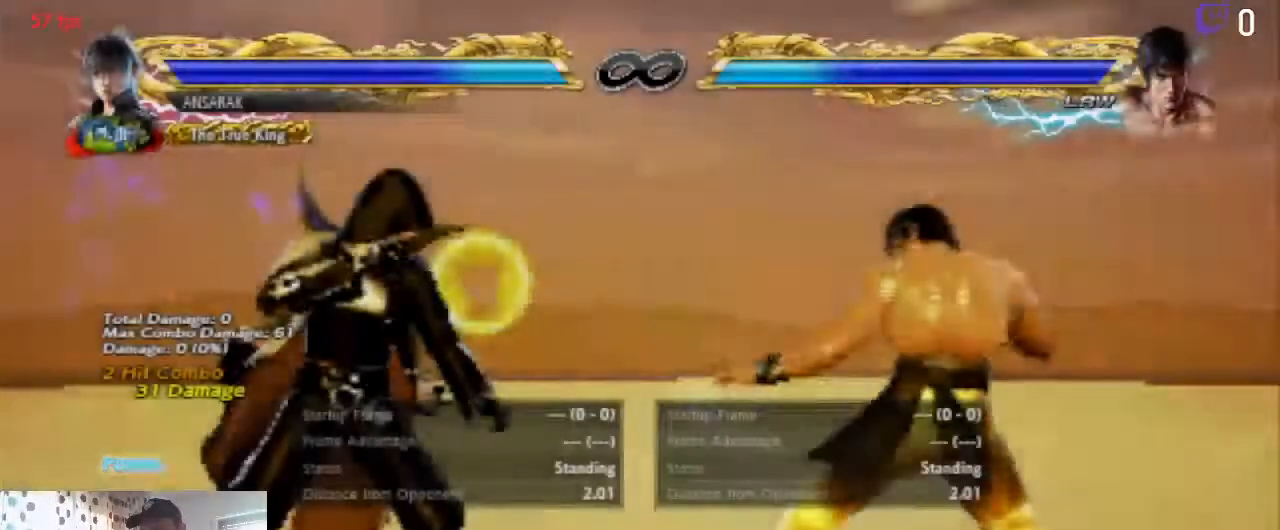
Gameplay with a controller (Xbox layout); each line is a JSON object with the inputs held at the frame after it. "events" lists button and stick changes between this image and that frame as [ms after this image, input, new state], when the widget could be followed in between. Not read: SELECT.
{"buttons": ["DPAD_UP"], "left_stick": "center", "right_stick": "center", "events": [[501, "DPAD_UP", "down"]]}
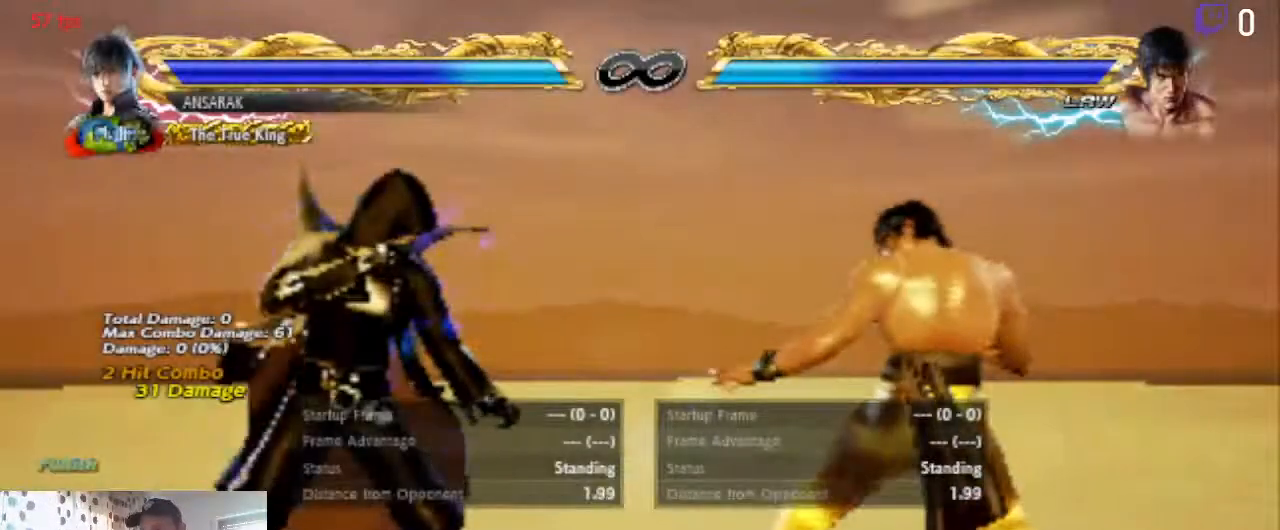
{"buttons": [], "left_stick": "center", "right_stick": "center", "events": [[67, "DPAD_UP", "up"], [434, "DPAD_UP", "down"], [467, "DPAD_UP", "up"]]}
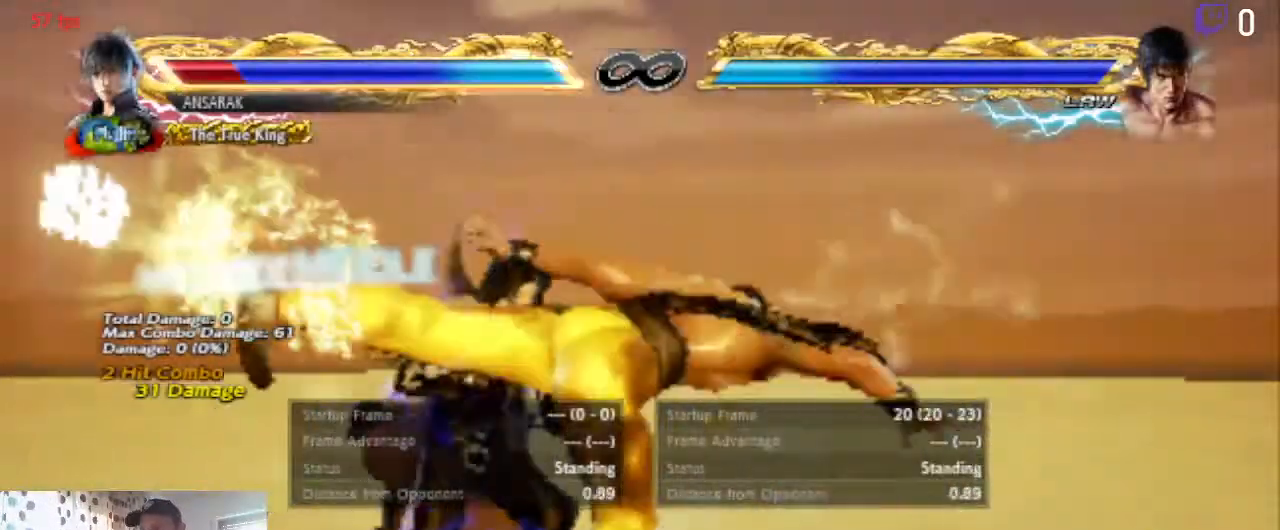
{"buttons": [], "left_stick": "center", "right_stick": "center", "events": [[334, "A", "down"], [501, "A", "up"]]}
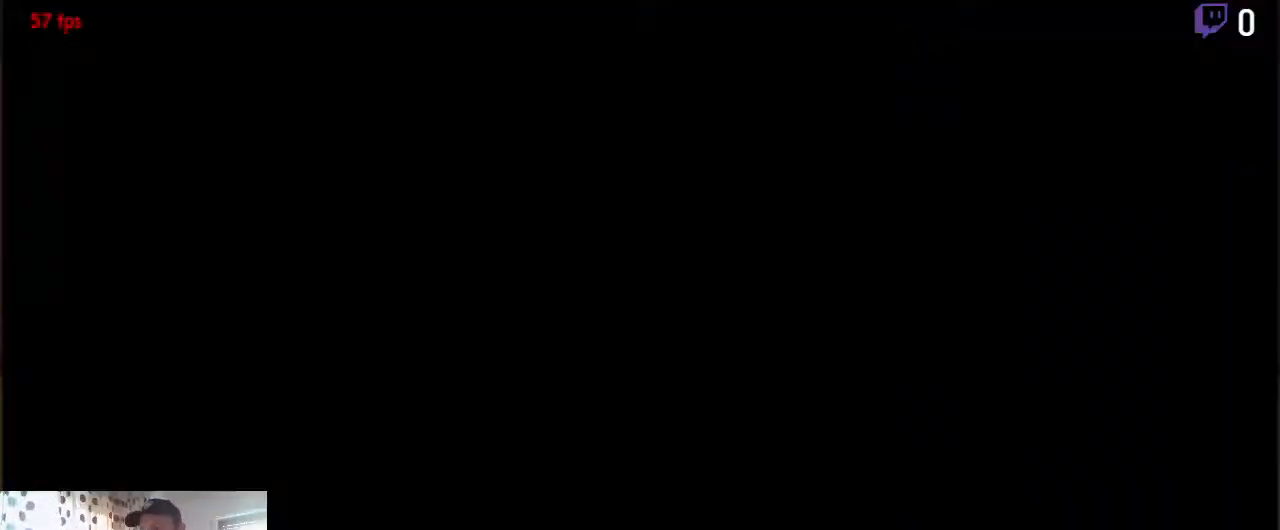
{"buttons": [], "left_stick": "center", "right_stick": "center", "events": []}